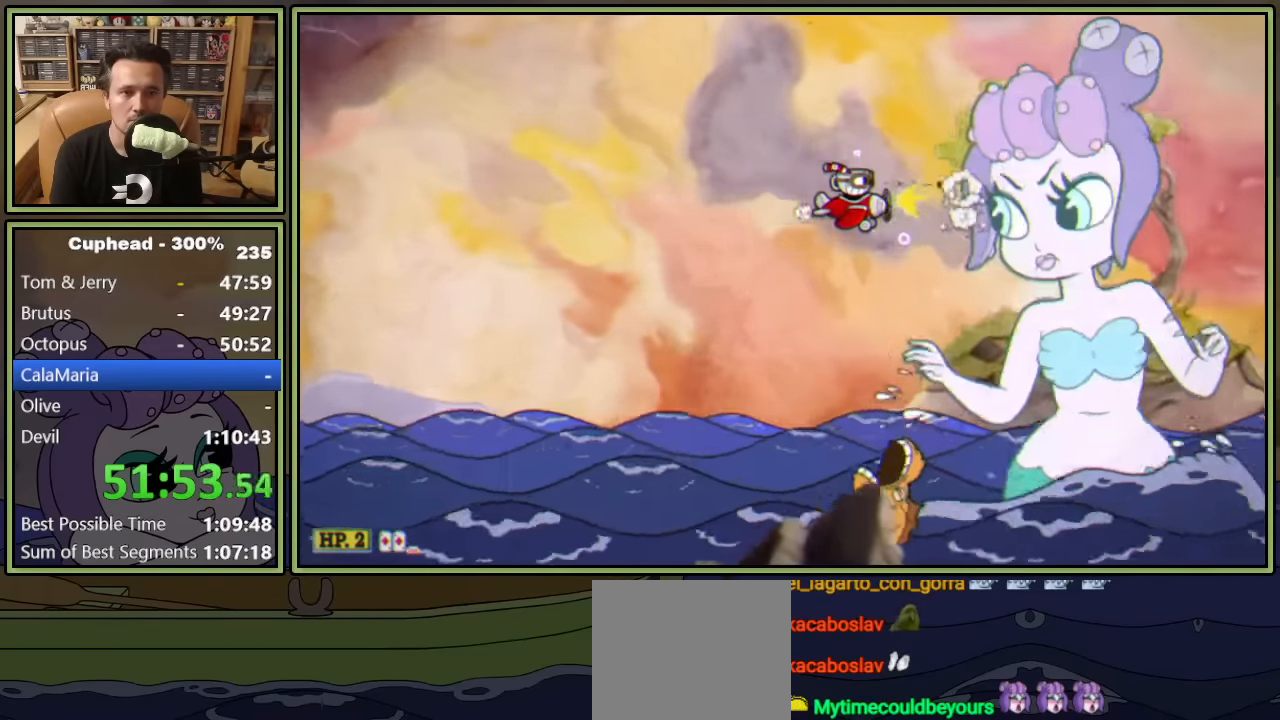
Gameplay with a controller (Xbox layout); each line is a JSON object with the inputs held at the frame after it. "events" lists button and stick changes between this image and that frame as [ms after this image, input, new state], when the widget could be followed in between. Not read: right_stick.
{"buttons": ["L1"], "left_stick": "center", "events": [[133, "DPAD_RIGHT", "down"], [183, "DPAD_RIGHT", "up"]]}
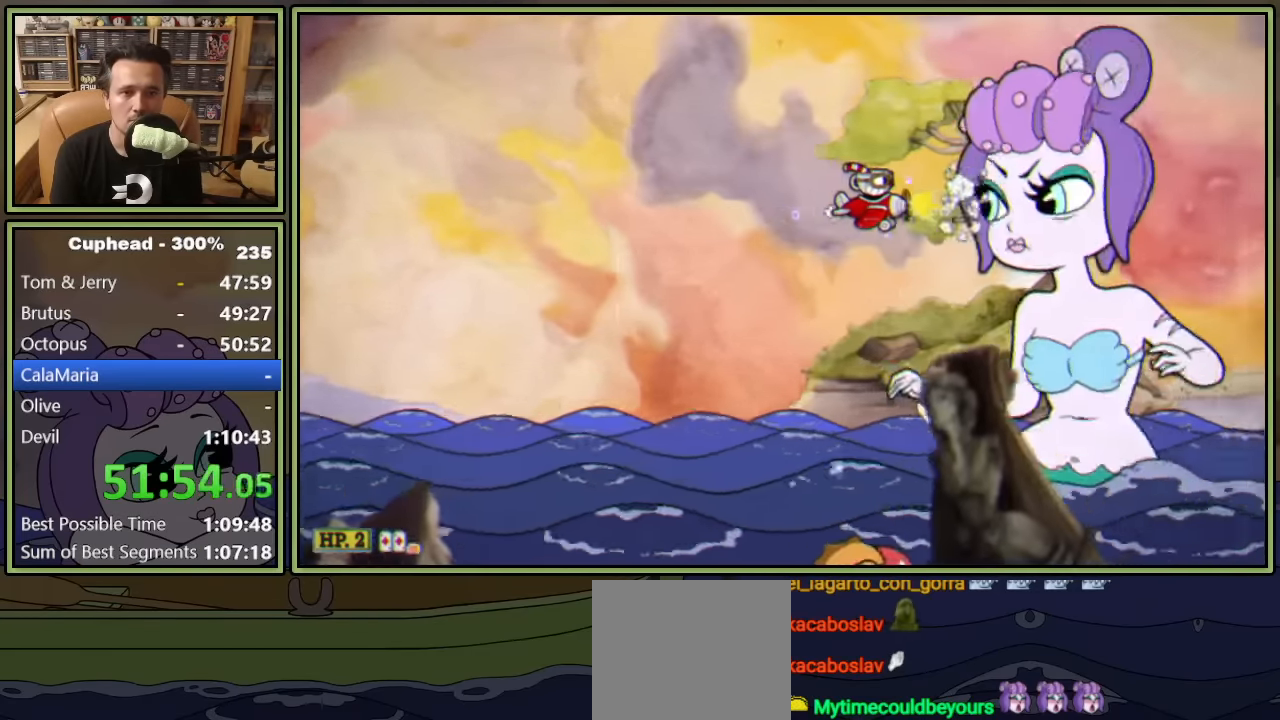
{"buttons": ["L1"], "left_stick": "center", "events": []}
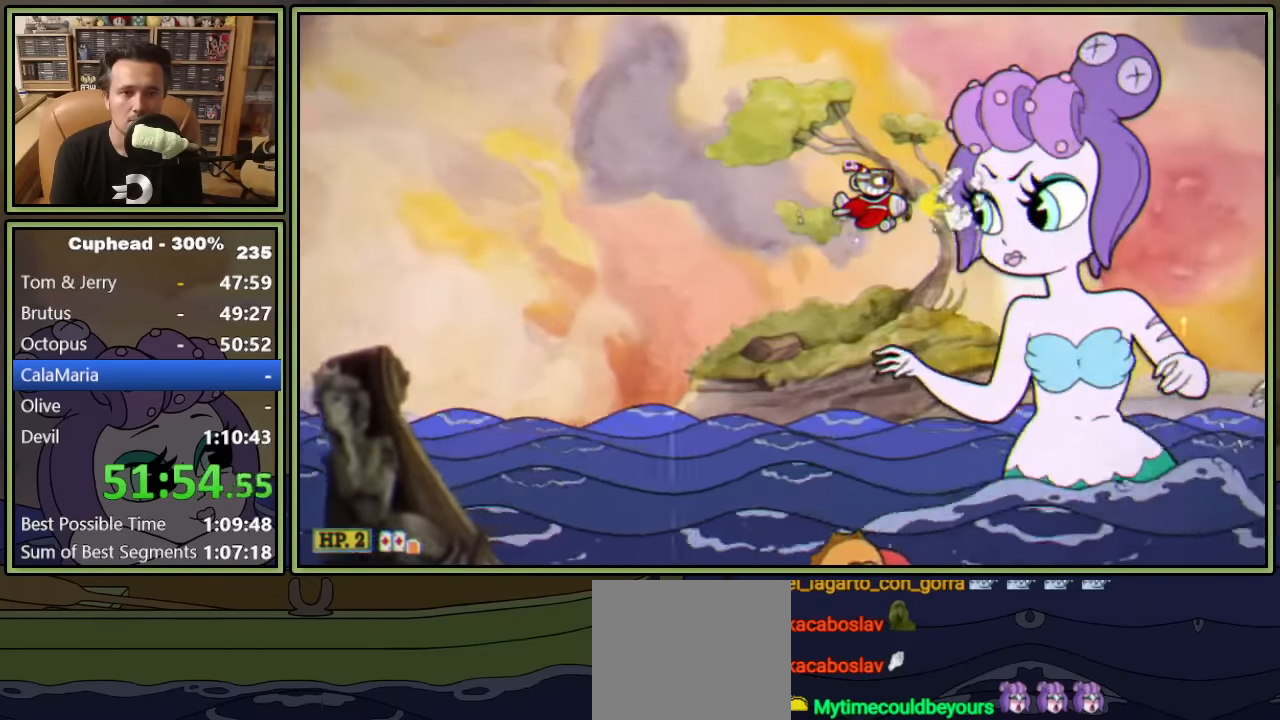
{"buttons": ["L1", "DPAD_LEFT"], "left_stick": "center", "events": [[183, "DPAD_LEFT", "down"]]}
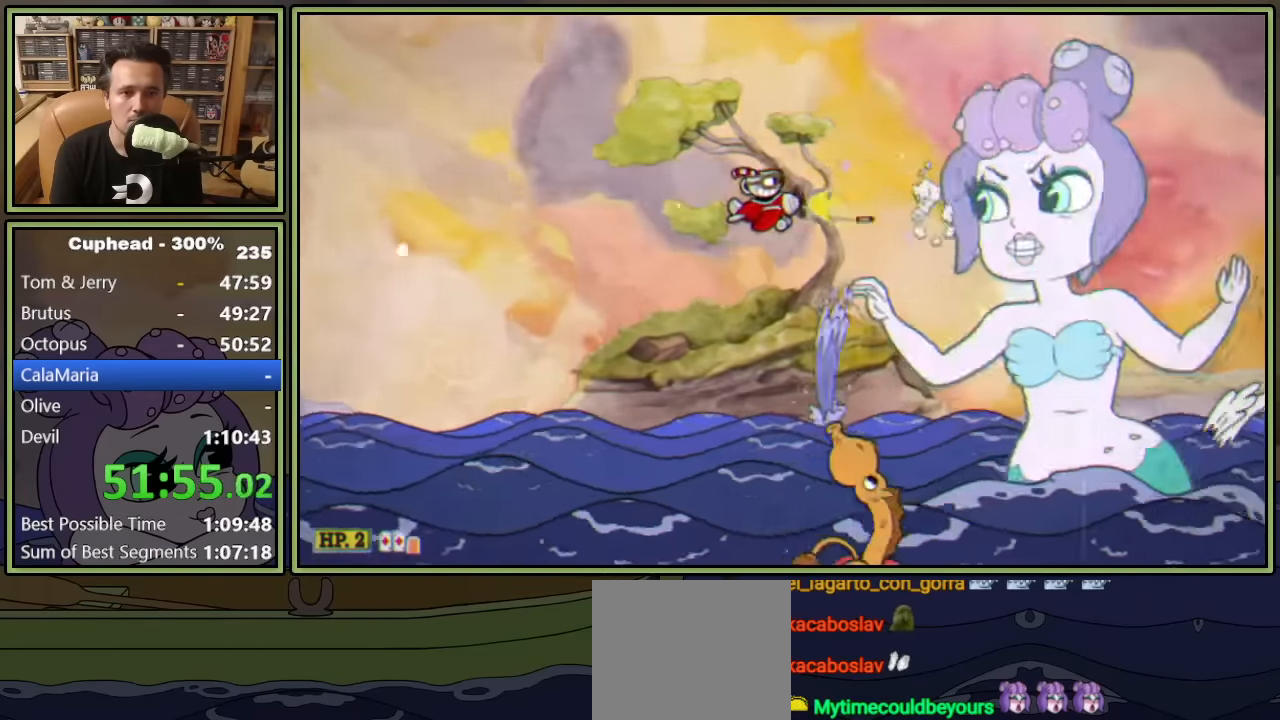
{"buttons": ["L1", "DPAD_DOWN", "DPAD_LEFT"], "left_stick": "center", "events": [[67, "DPAD_DOWN", "down"], [150, "DPAD_LEFT", "up"], [183, "DPAD_DOWN", "up"], [317, "DPAD_DOWN", "down"], [417, "DPAD_LEFT", "down"]]}
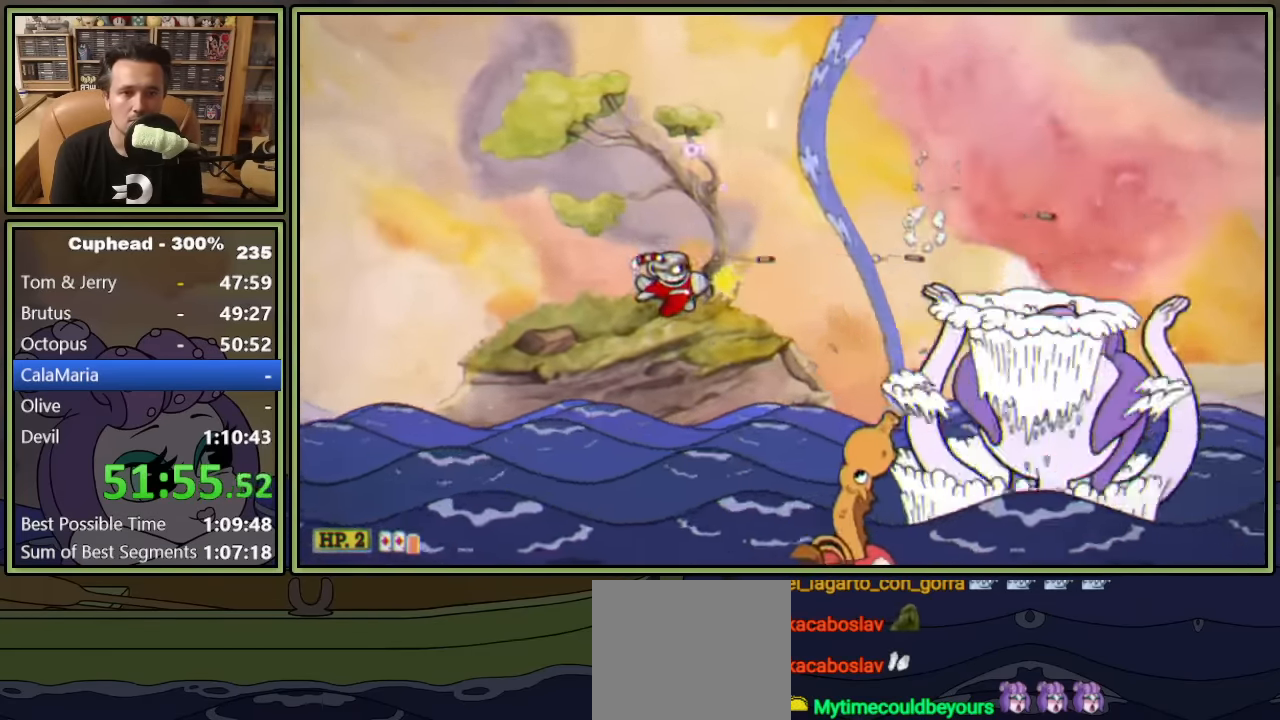
{"buttons": ["L1", "DPAD_DOWN"], "left_stick": "center", "events": [[17, "DPAD_LEFT", "up"], [67, "DPAD_DOWN", "up"], [83, "DPAD_RIGHT", "down"], [83, "DPAD_UP", "down"], [300, "DPAD_UP", "up"], [333, "DPAD_DOWN", "down"], [416, "DPAD_RIGHT", "up"]]}
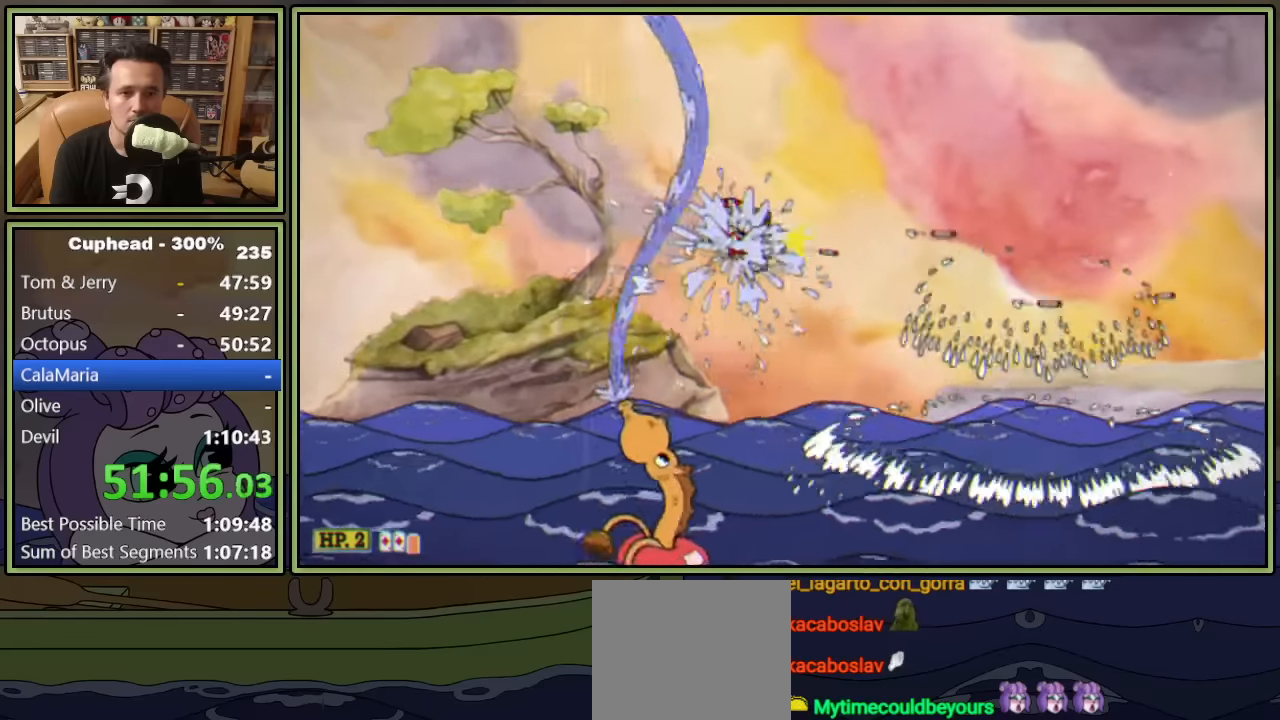
{"buttons": ["L1"], "left_stick": "center", "events": [[133, "DPAD_RIGHT", "down"], [183, "DPAD_DOWN", "up"], [333, "DPAD_RIGHT", "up"]]}
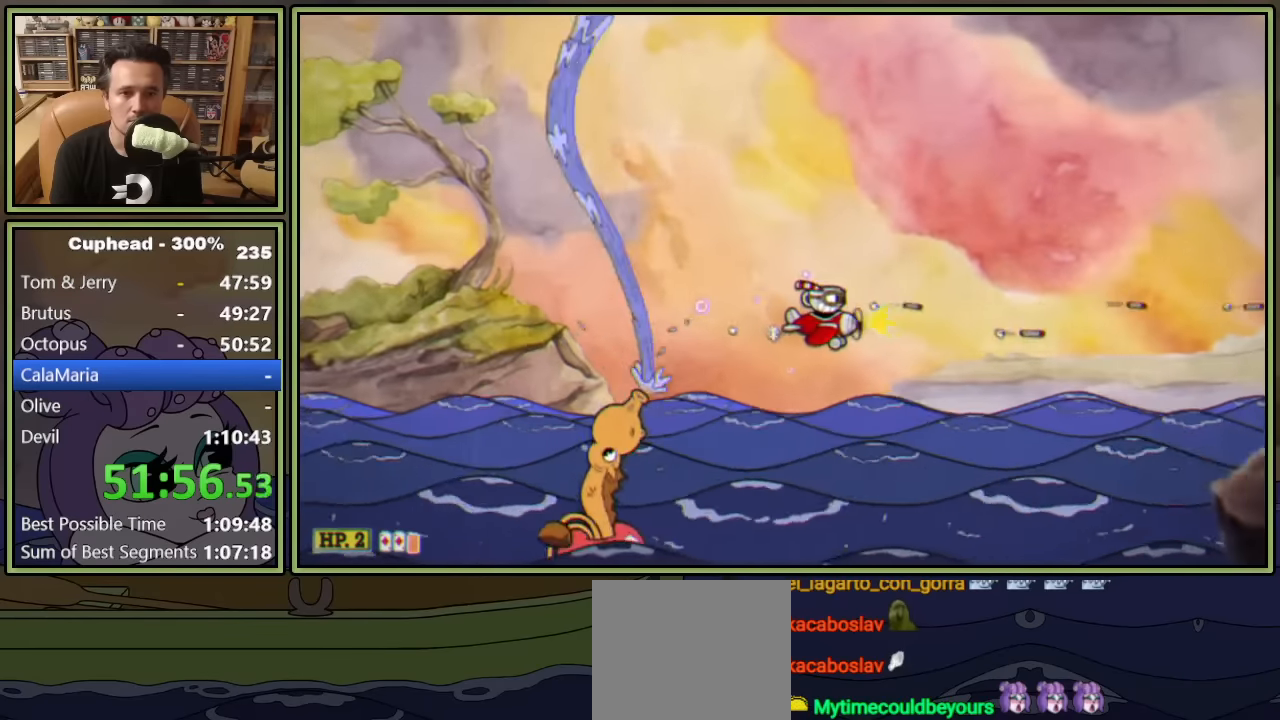
{"buttons": ["L1"], "left_stick": "center", "events": [[33, "DPAD_UP", "down"], [50, "DPAD_RIGHT", "down"], [133, "DPAD_RIGHT", "up"], [183, "DPAD_UP", "up"], [300, "DPAD_UP", "down"], [450, "DPAD_UP", "up"]]}
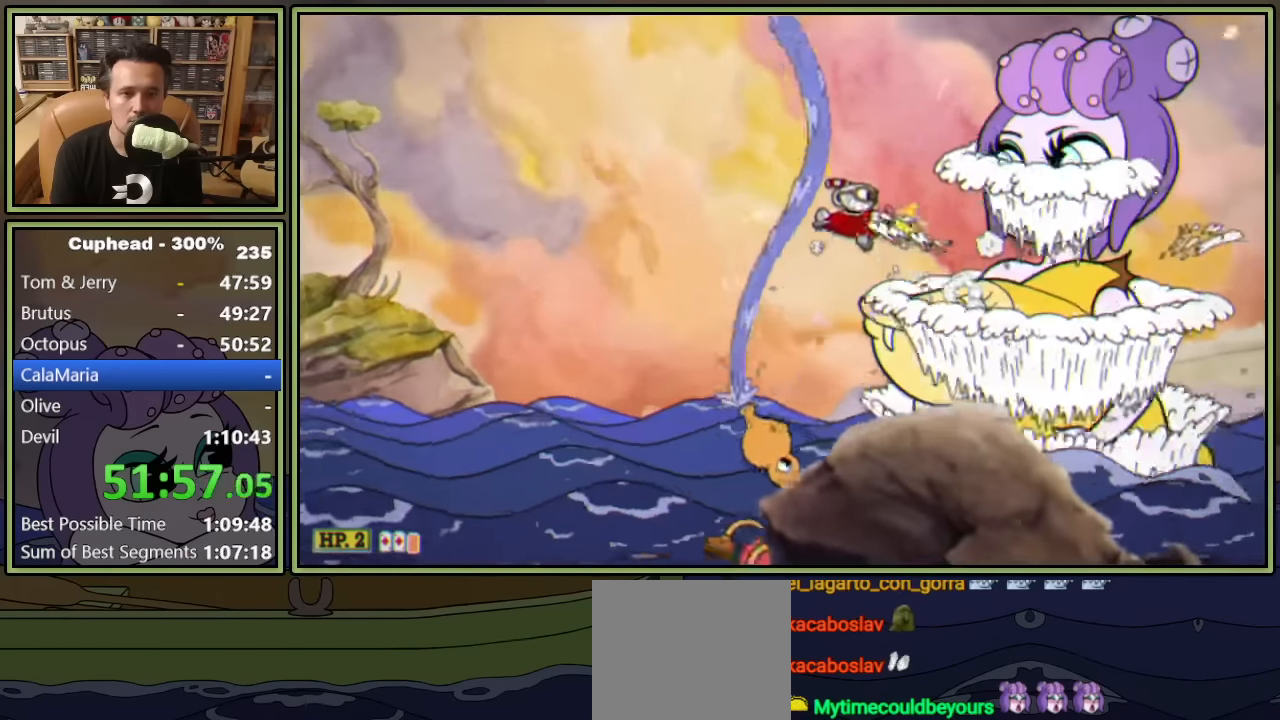
{"buttons": ["L1"], "left_stick": "center", "events": [[50, "DPAD_LEFT", "down"], [250, "DPAD_DOWN", "down"], [416, "DPAD_LEFT", "up"], [450, "DPAD_DOWN", "up"]]}
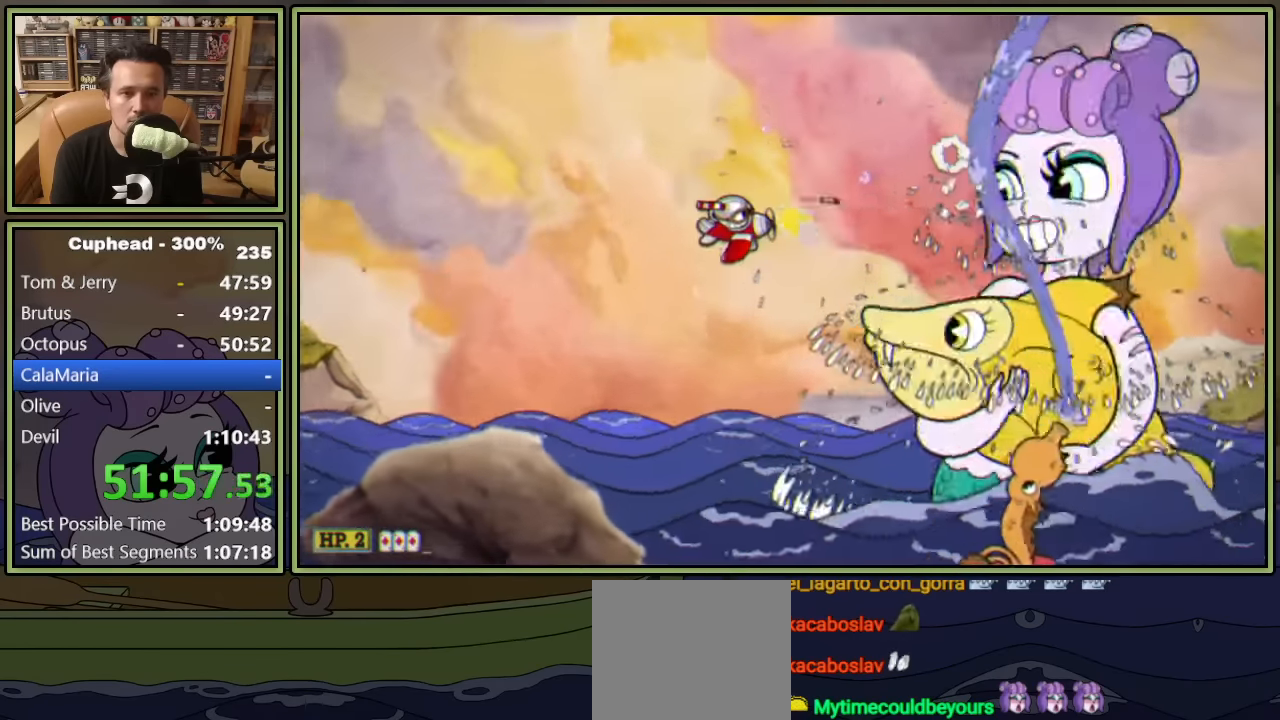
{"buttons": ["L1", "DPAD_LEFT"], "left_stick": "center", "events": [[200, "DPAD_LEFT", "down"], [216, "DPAD_UP", "down"], [283, "DPAD_UP", "up"]]}
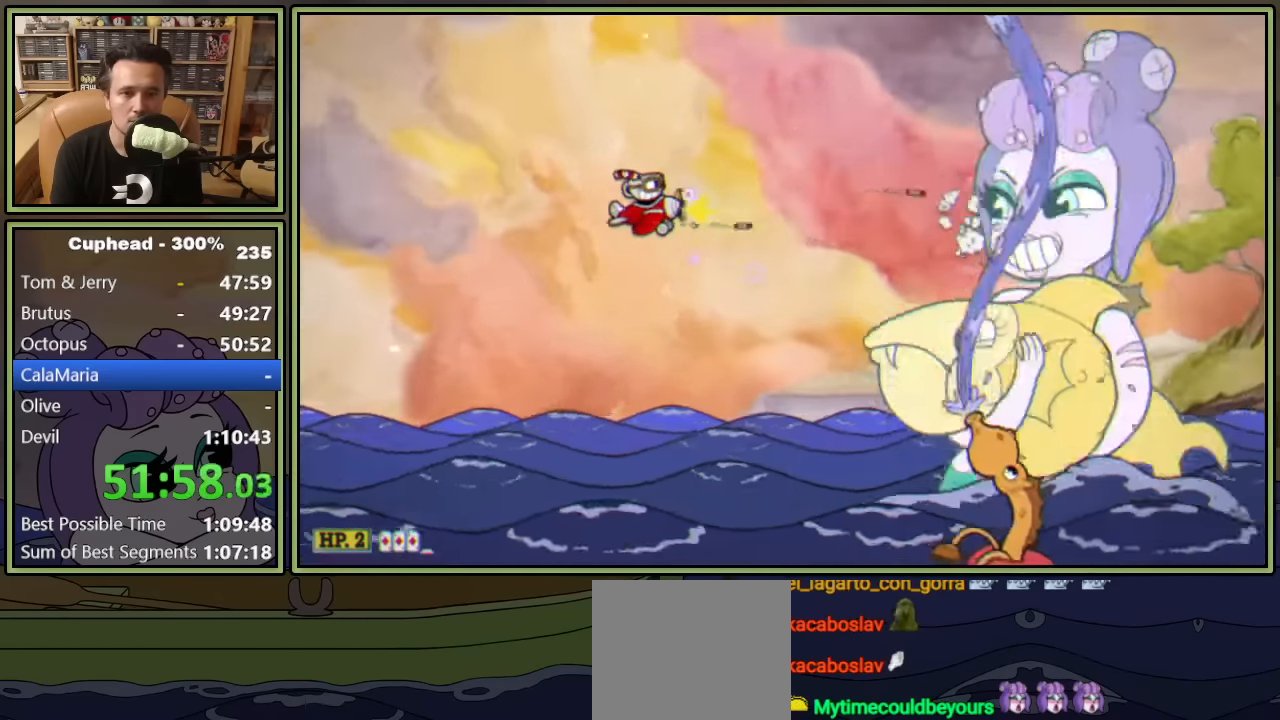
{"buttons": ["L1", "DPAD_UP", "DPAD_RIGHT"], "left_stick": "center", "events": [[350, "DPAD_LEFT", "up"], [350, "DPAD_UP", "down"], [383, "DPAD_RIGHT", "down"]]}
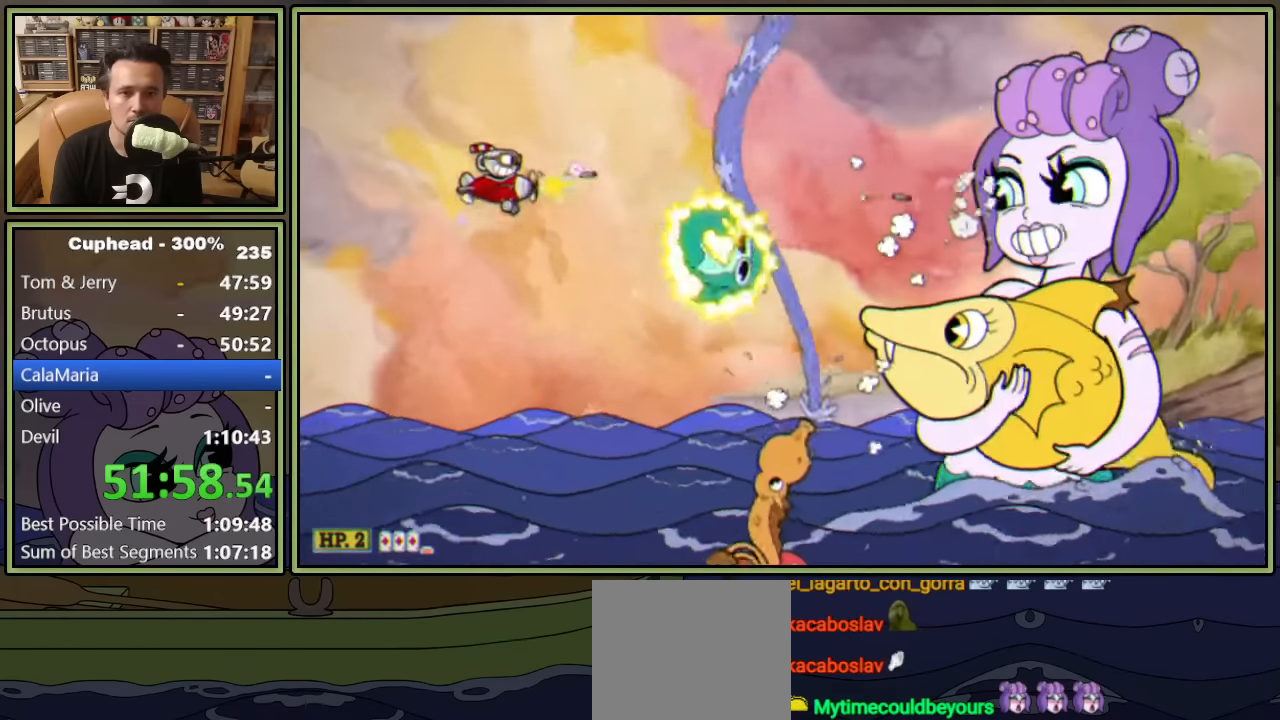
{"buttons": ["L1", "DPAD_DOWN", "DPAD_RIGHT"], "left_stick": "center", "events": [[33, "Y", "down"], [133, "DPAD_UP", "up"], [383, "Y", "up"], [400, "DPAD_DOWN", "down"]]}
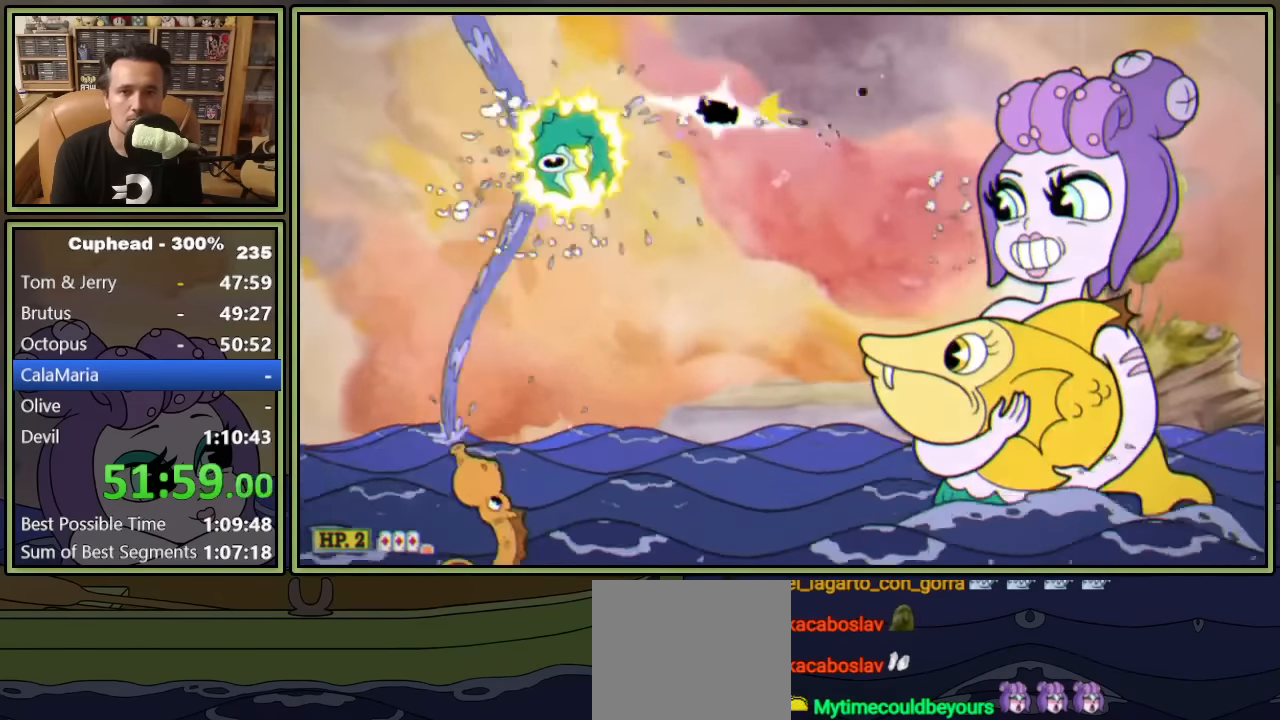
{"buttons": ["L1", "DPAD_LEFT"], "left_stick": "center", "events": [[133, "DPAD_RIGHT", "up"], [300, "DPAD_DOWN", "up"], [300, "DPAD_LEFT", "down"]]}
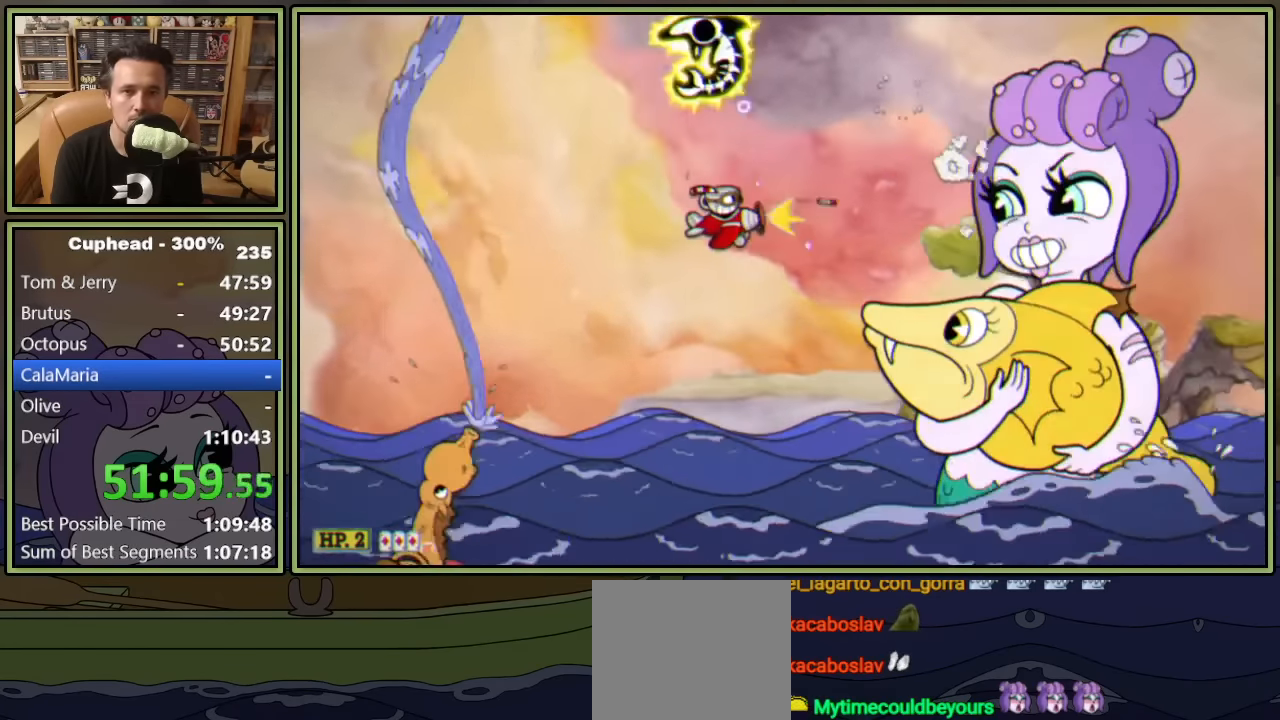
{"buttons": ["L1", "DPAD_LEFT"], "left_stick": "center", "events": [[16, "DPAD_DOWN", "down"], [133, "DPAD_DOWN", "up"]]}
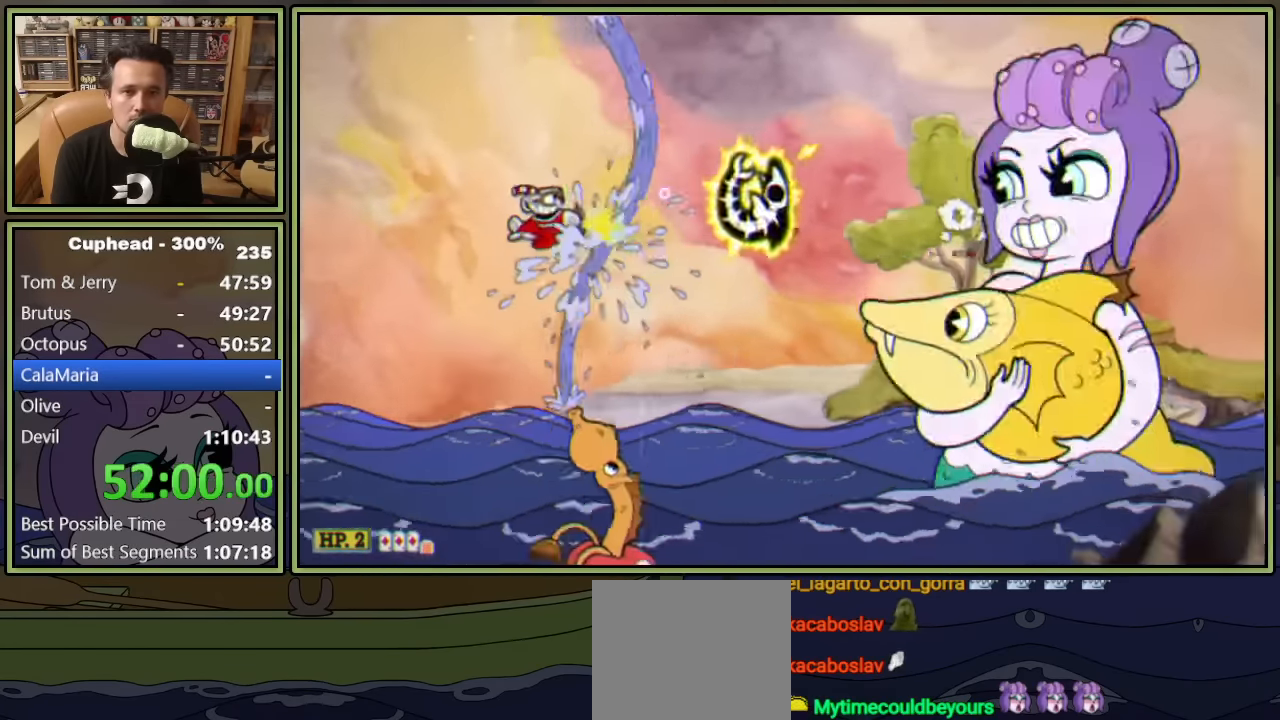
{"buttons": ["L1", "DPAD_RIGHT"], "left_stick": "center", "events": [[166, "DPAD_LEFT", "up"], [183, "DPAD_RIGHT", "down"], [233, "DPAD_UP", "down"], [400, "DPAD_UP", "up"]]}
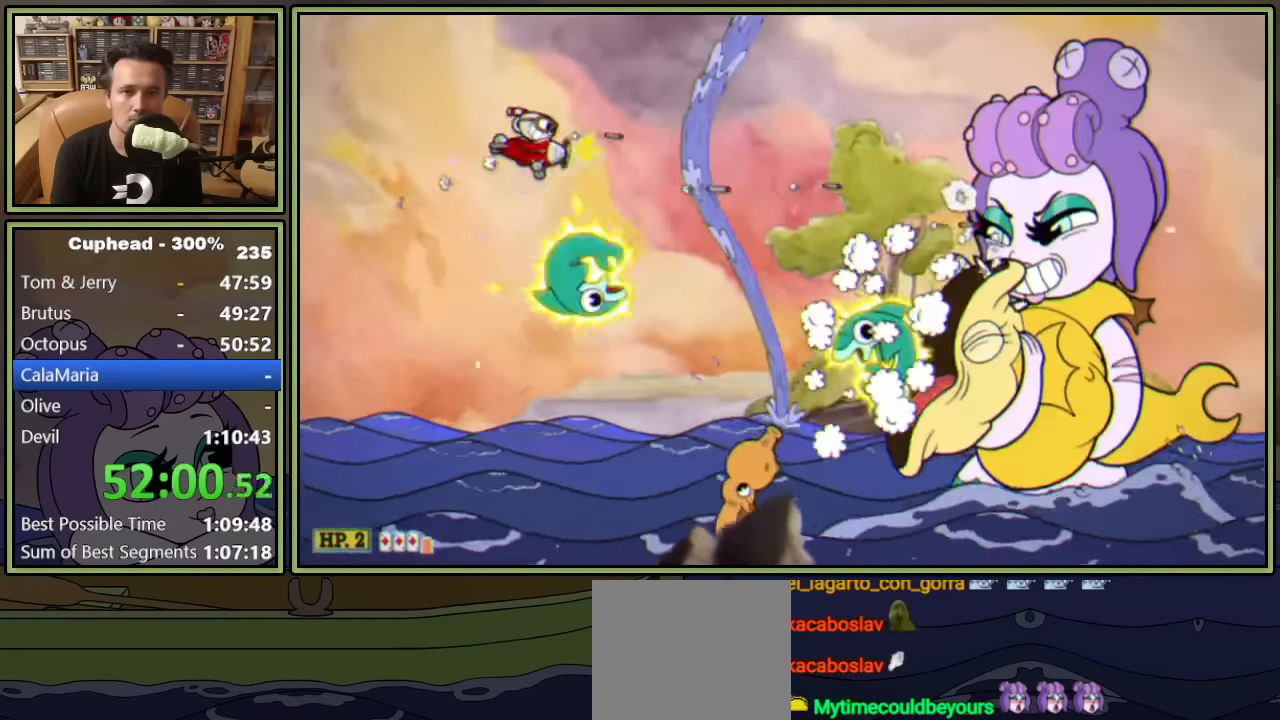
{"buttons": ["L1", "DPAD_DOWN", "DPAD_RIGHT"], "left_stick": "center", "events": [[200, "DPAD_DOWN", "down"], [250, "DPAD_DOWN", "up"], [250, "Y", "down"], [416, "Y", "up"], [500, "DPAD_DOWN", "down"]]}
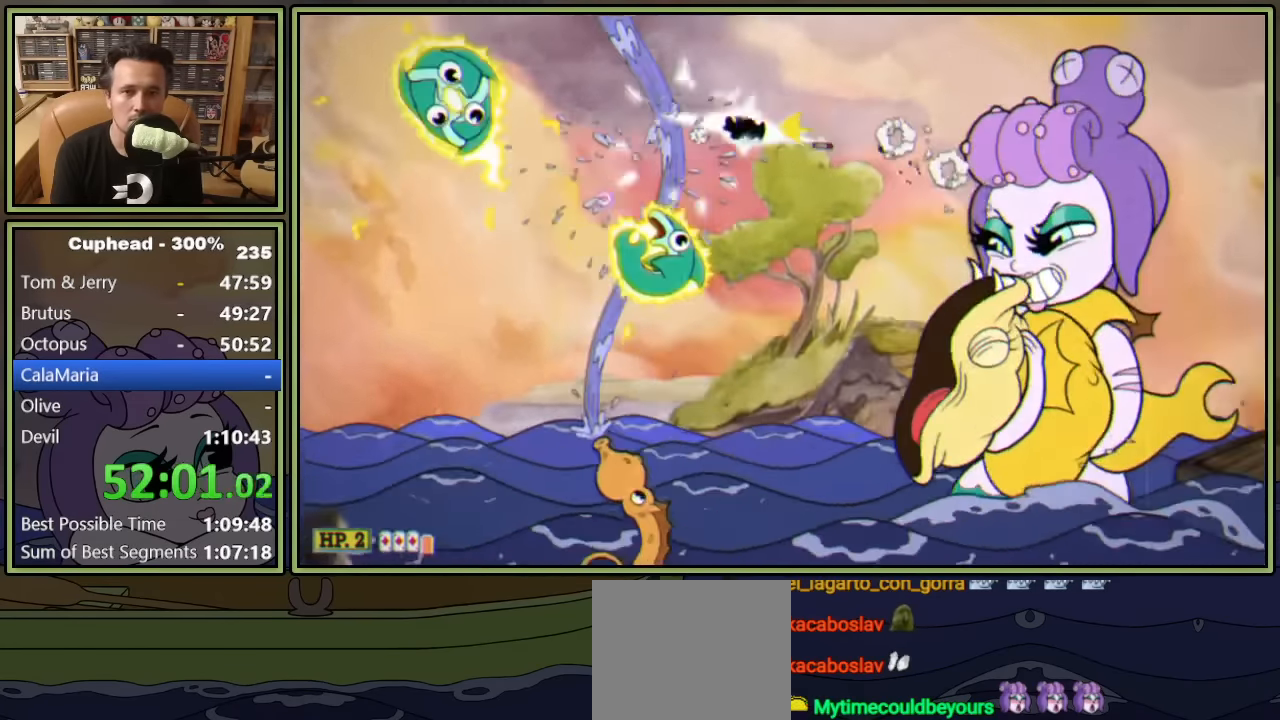
{"buttons": ["L1", "DPAD_DOWN", "DPAD_LEFT"], "left_stick": "center", "events": [[233, "DPAD_RIGHT", "up"], [300, "DPAD_DOWN", "up"], [300, "DPAD_LEFT", "down"], [466, "DPAD_DOWN", "down"]]}
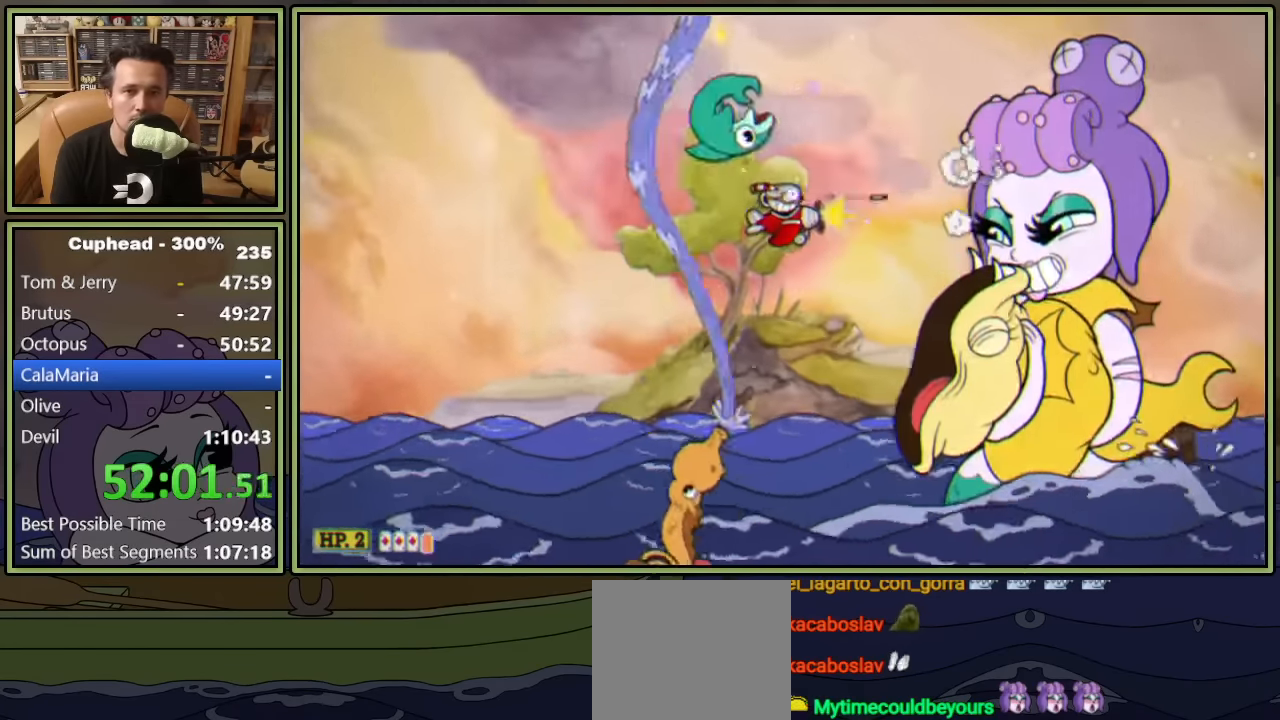
{"buttons": ["L1", "DPAD_UP", "DPAD_RIGHT"], "left_stick": "center", "events": [[66, "DPAD_DOWN", "up"], [366, "DPAD_LEFT", "up"], [366, "DPAD_UP", "down"], [416, "DPAD_RIGHT", "down"]]}
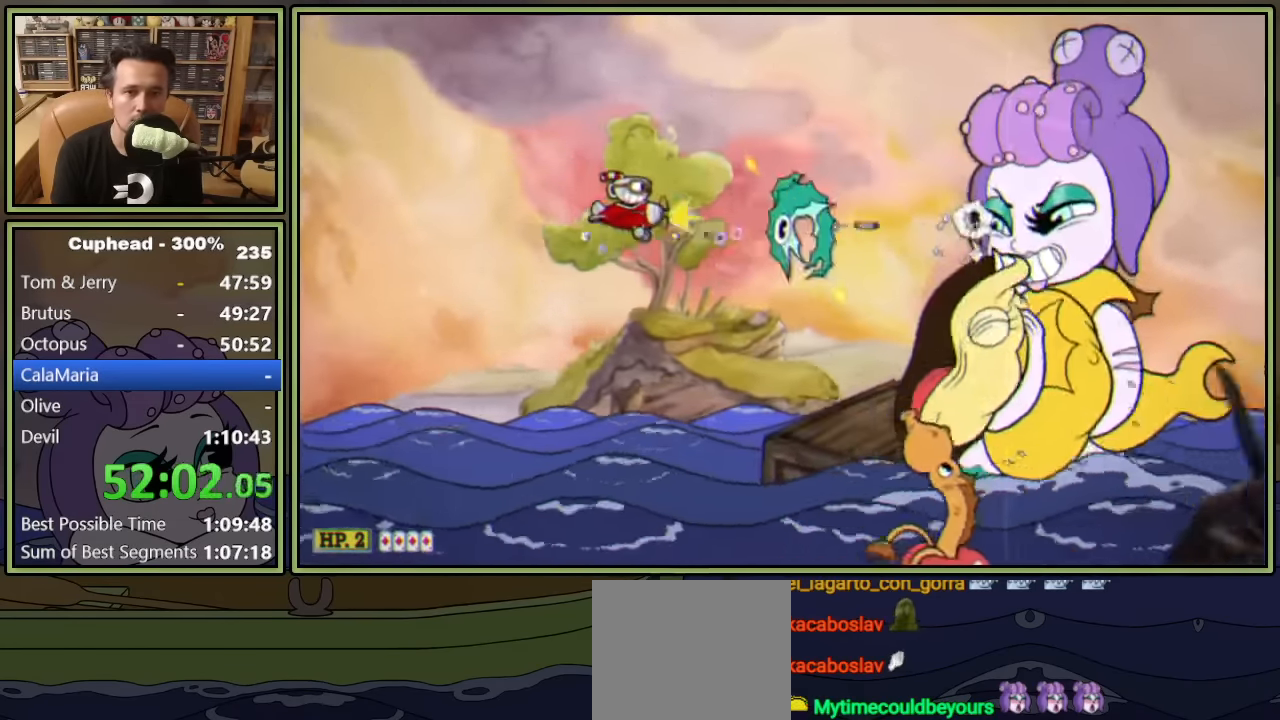
{"buttons": ["L1", "DPAD_RIGHT"], "left_stick": "center", "events": [[83, "DPAD_UP", "up"]]}
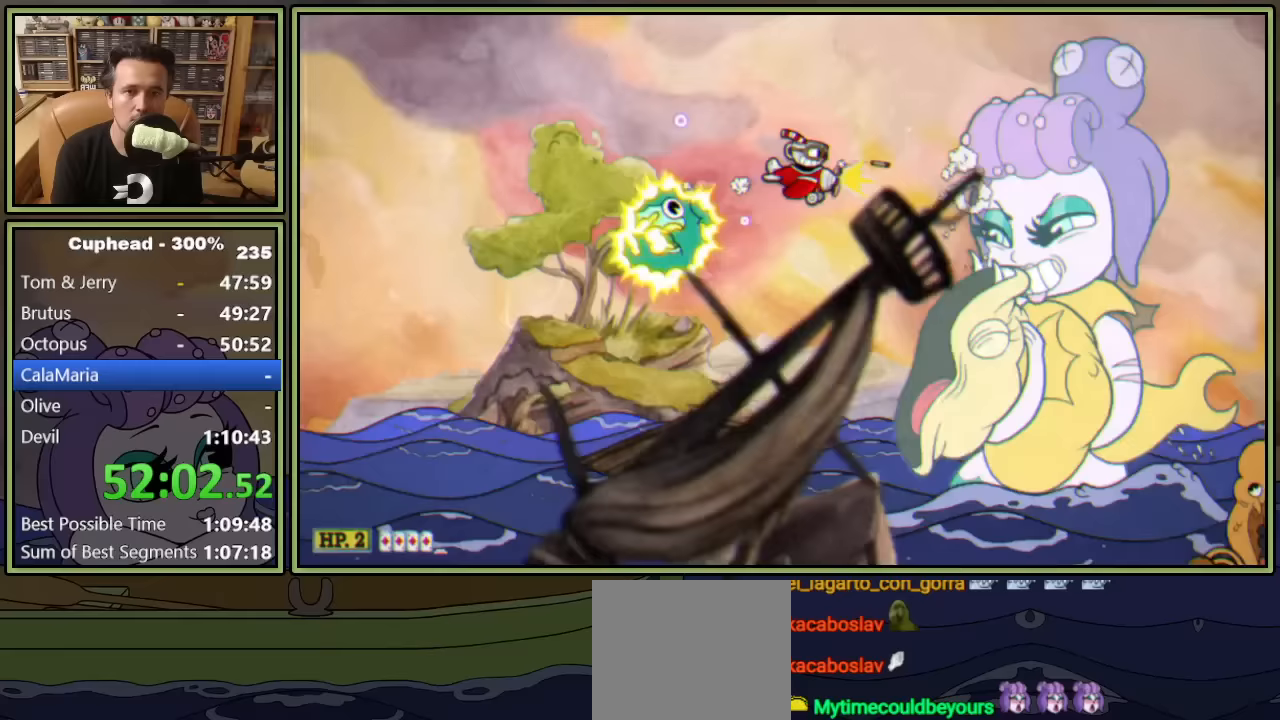
{"buttons": ["L1", "DPAD_LEFT"], "left_stick": "center"}
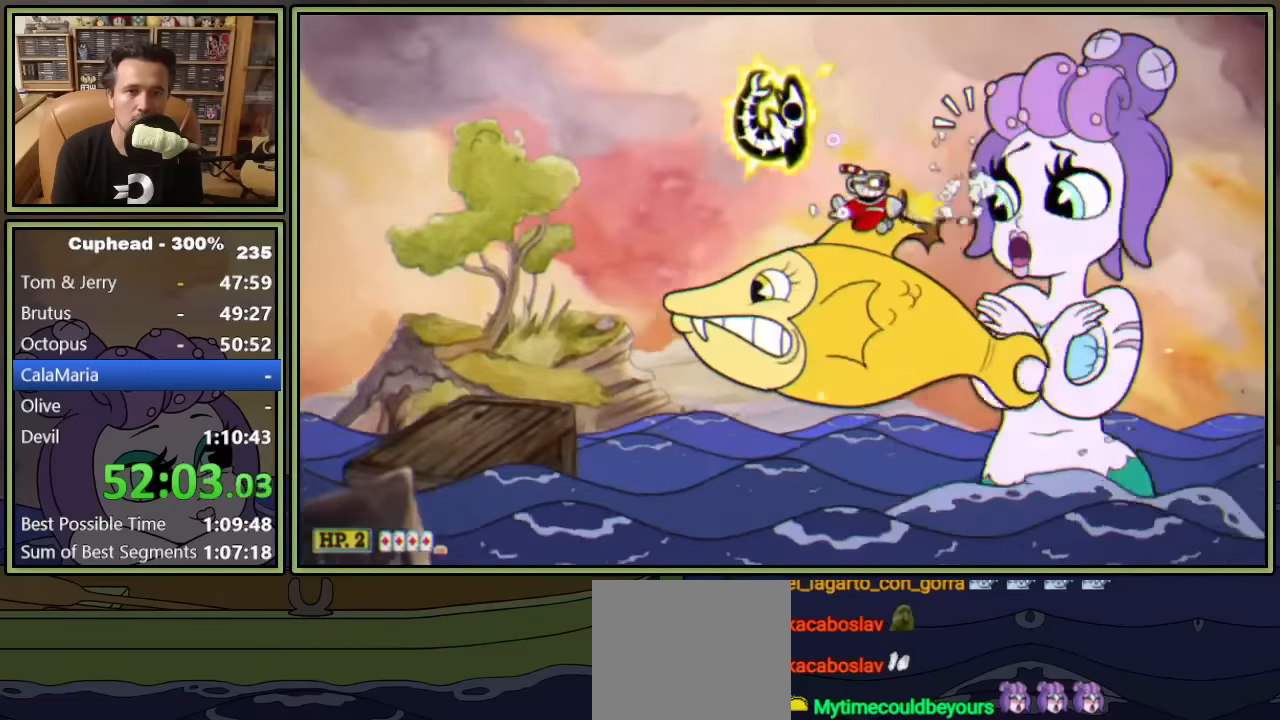
{"buttons": ["L1", "DPAD_RIGHT"], "left_stick": "center", "events": [[83, "DPAD_DOWN", "down"], [217, "DPAD_DOWN", "up"], [367, "DPAD_UP", "down"], [417, "DPAD_LEFT", "up"], [417, "DPAD_UP", "up"], [500, "DPAD_RIGHT", "down"]]}
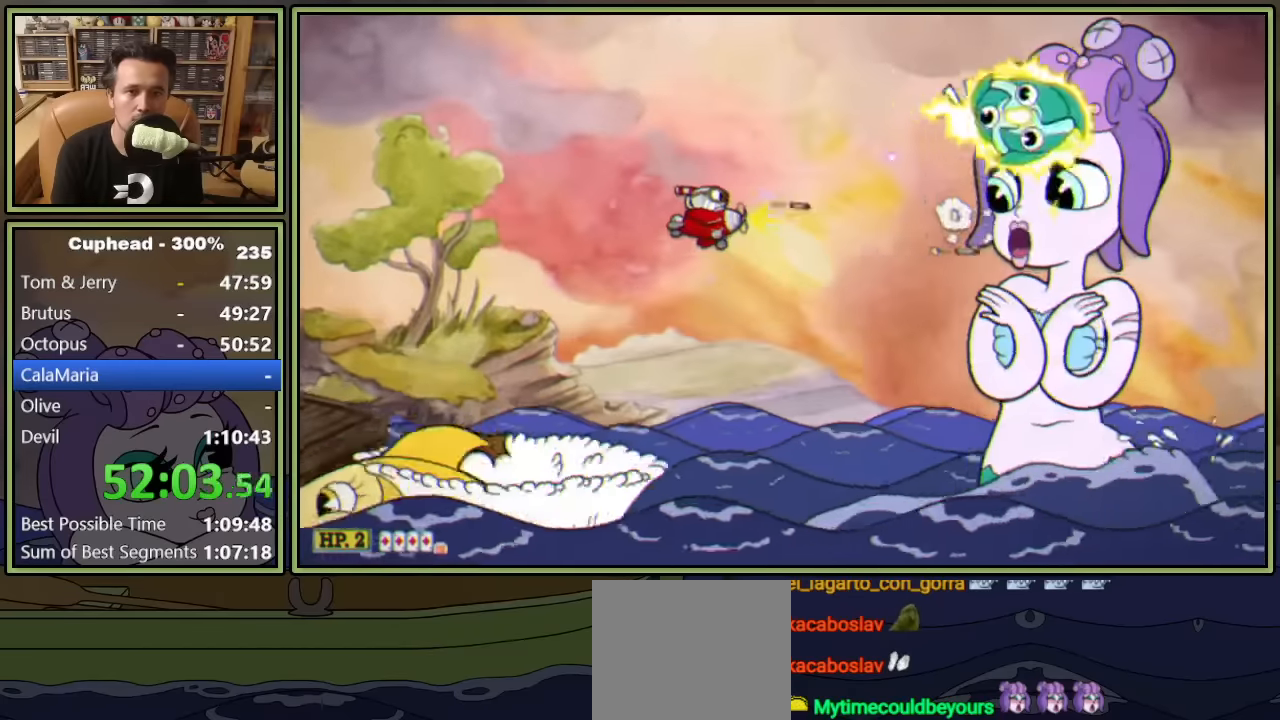
{"buttons": ["L1"], "left_stick": "center", "events": [[133, "DPAD_RIGHT", "up"]]}
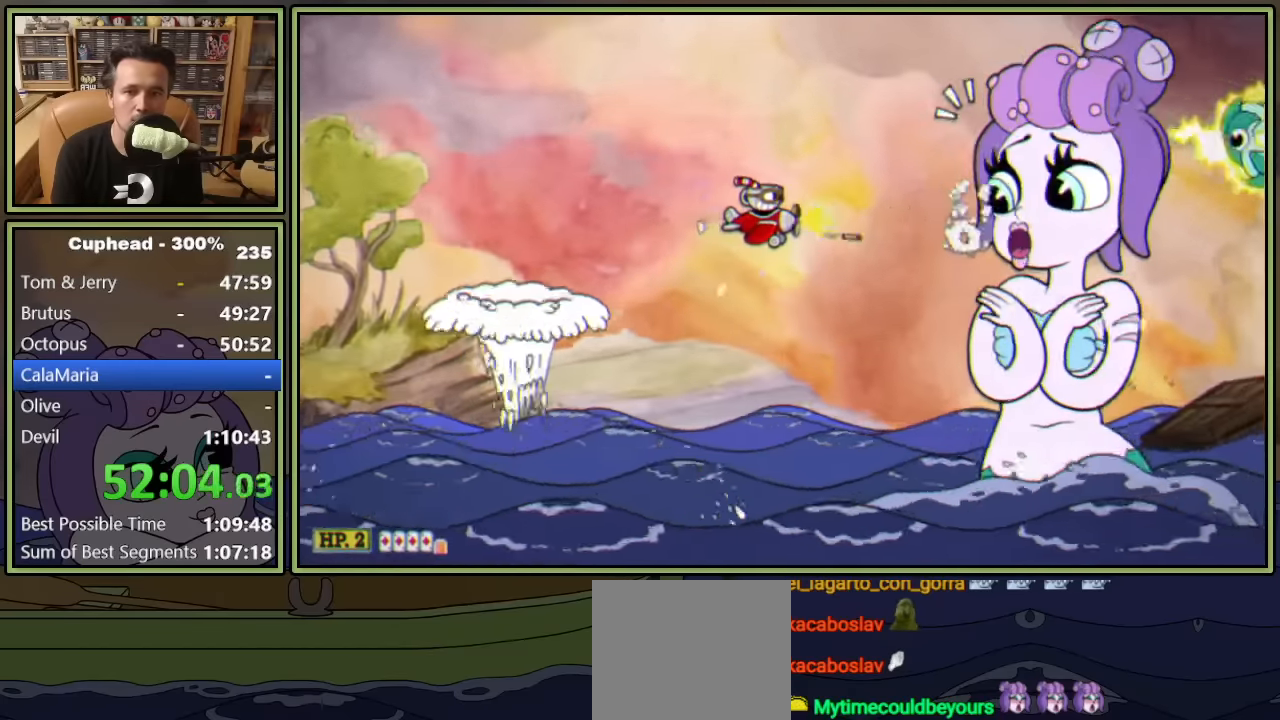
{"buttons": ["L1"], "left_stick": "center", "events": []}
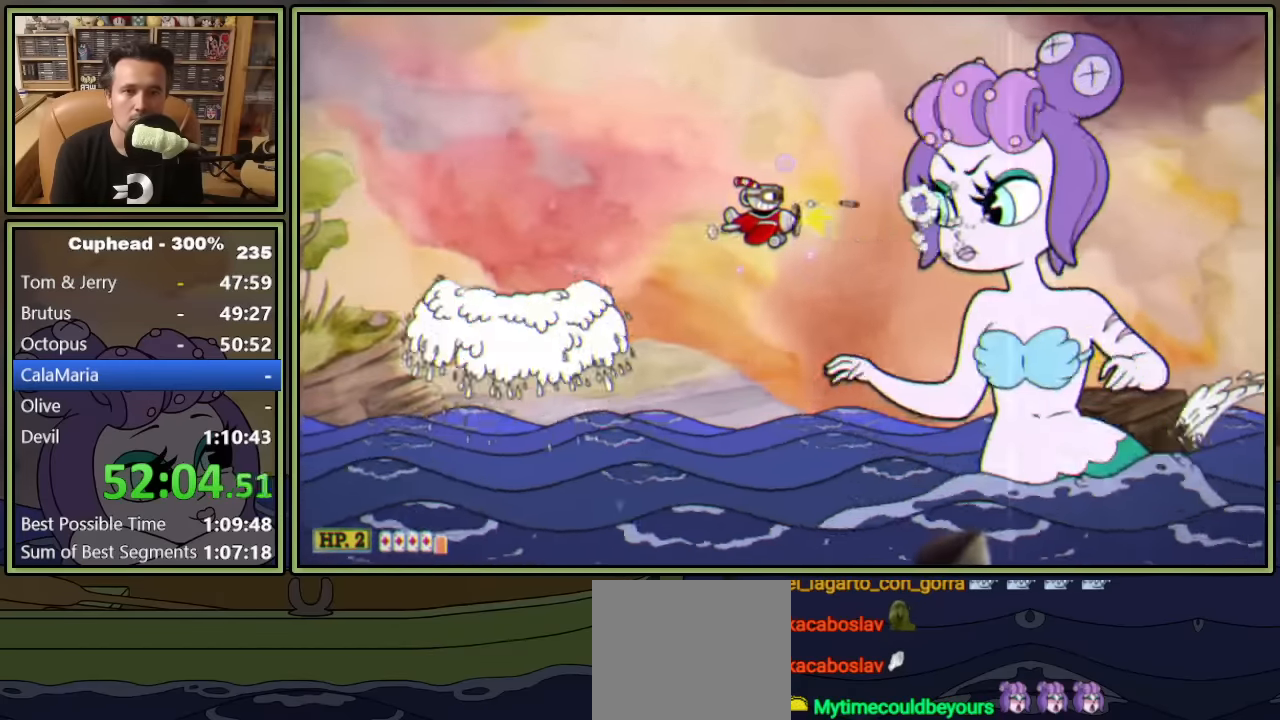
{"buttons": ["L1"], "left_stick": "center", "events": [[17, "DPAD_RIGHT", "down"], [133, "DPAD_RIGHT", "up"]]}
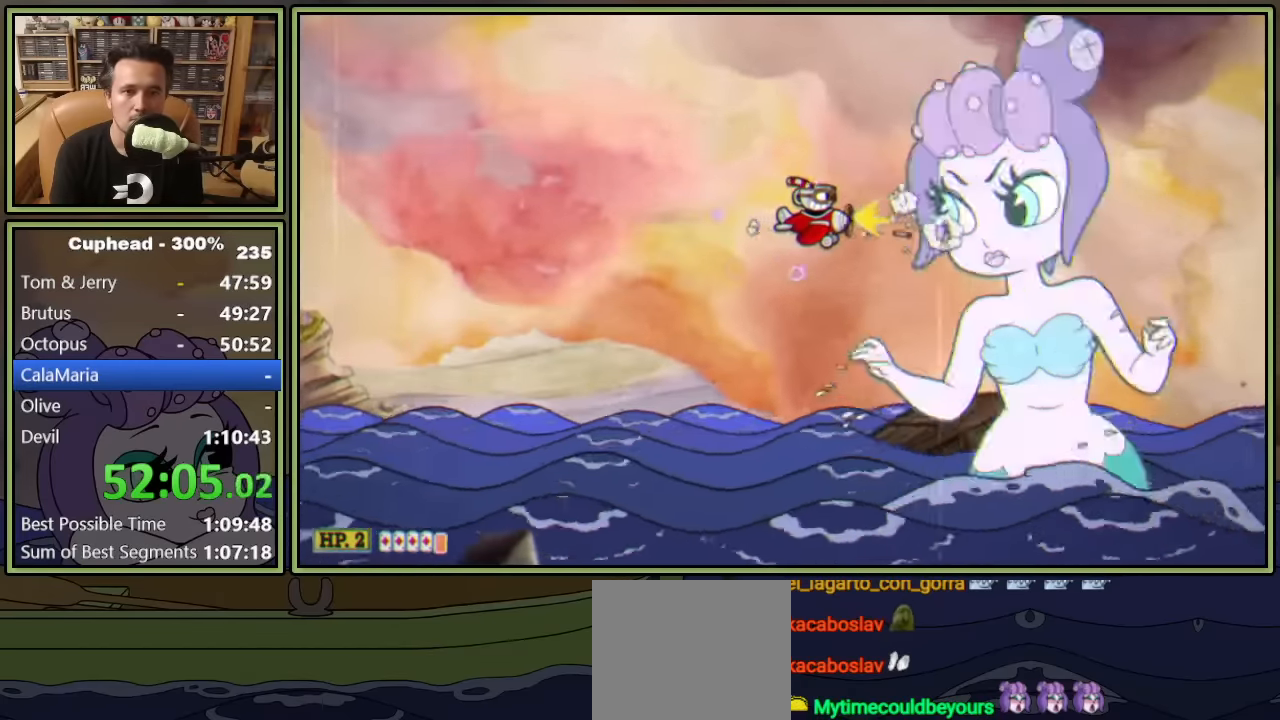
{"buttons": ["L1"], "left_stick": "center", "events": []}
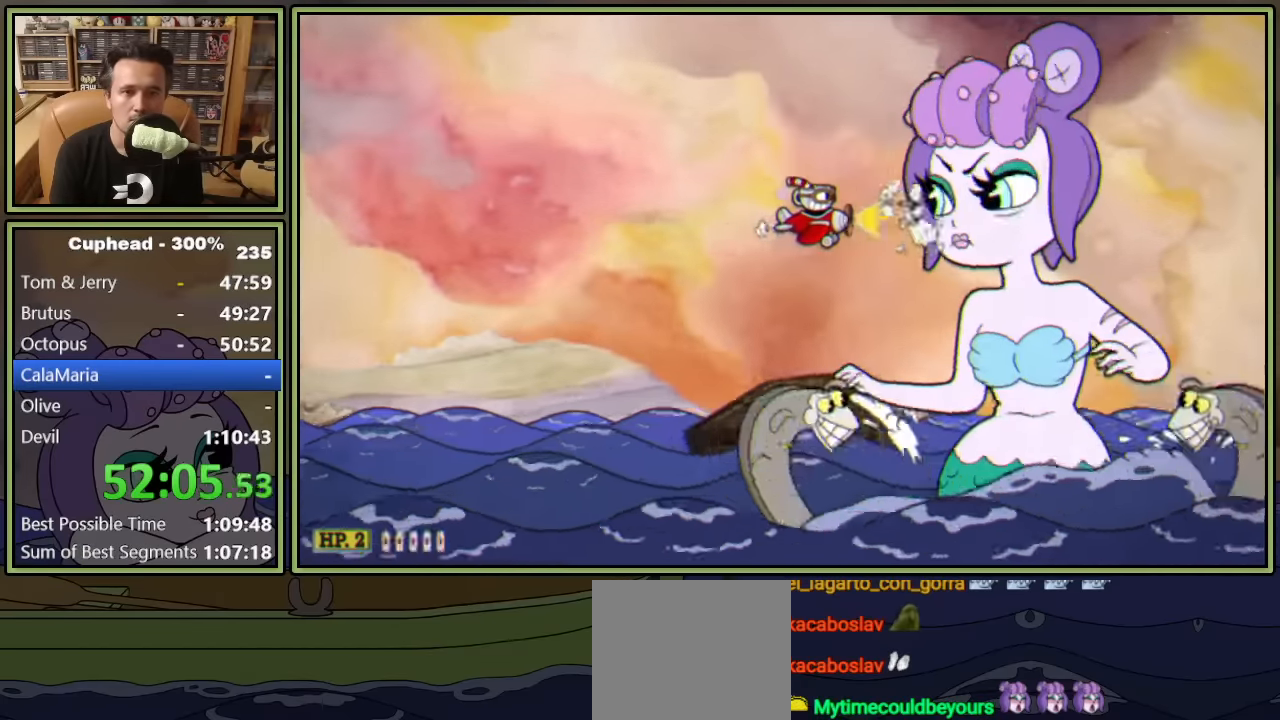
{"buttons": ["L1"], "left_stick": "center", "events": []}
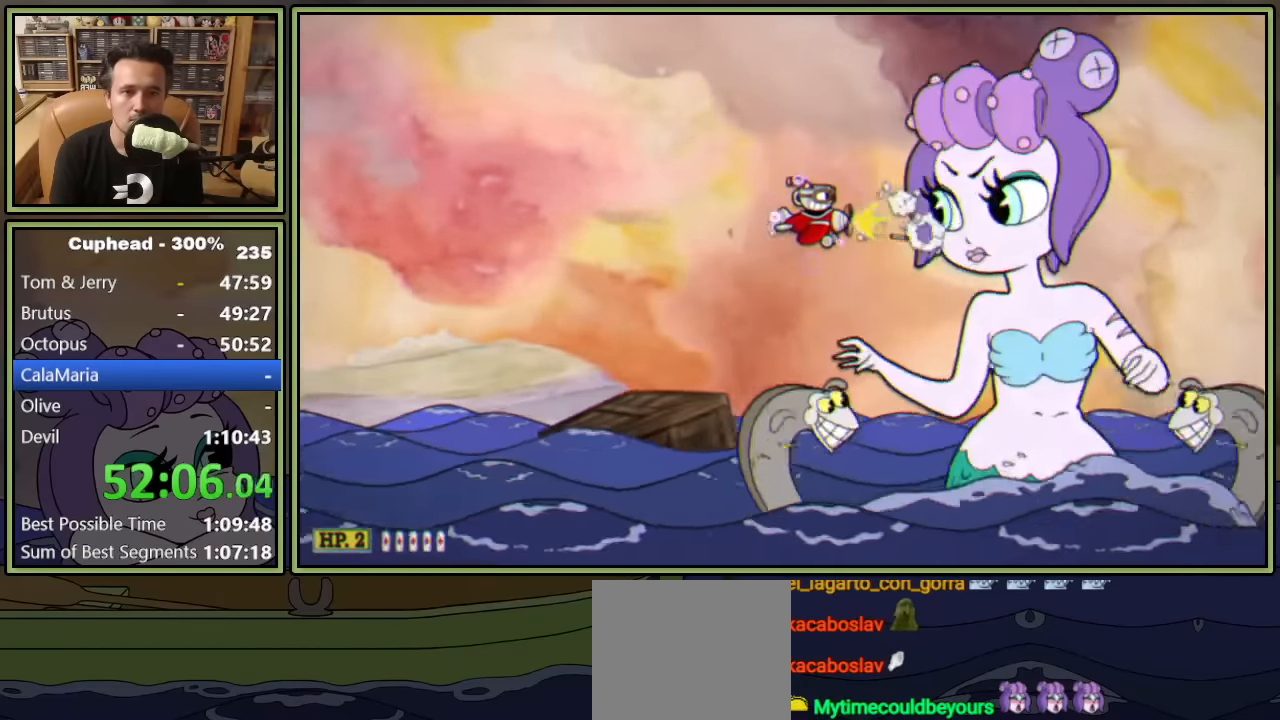
{"buttons": [], "left_stick": "center", "events": [[483, "L1", "up"]]}
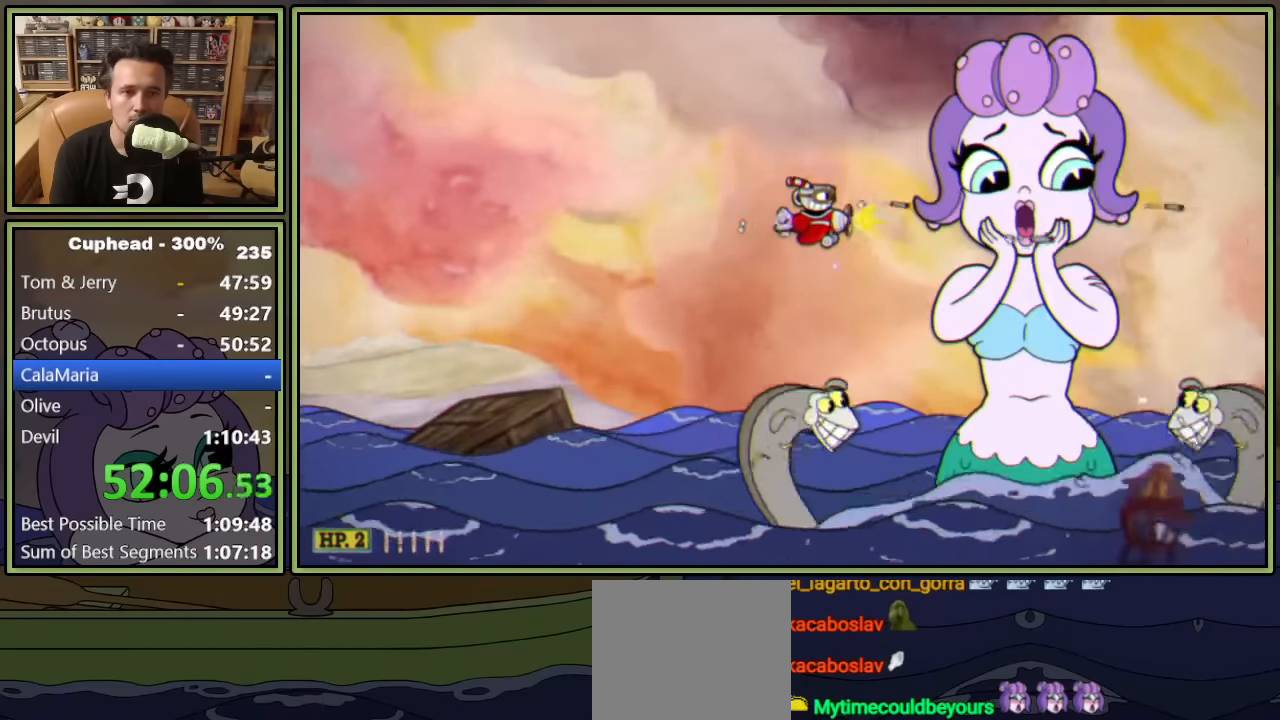
{"buttons": ["DPAD_LEFT"], "left_stick": "center", "events": [[83, "DPAD_LEFT", "down"], [183, "L1", "down"], [350, "L1", "up"]]}